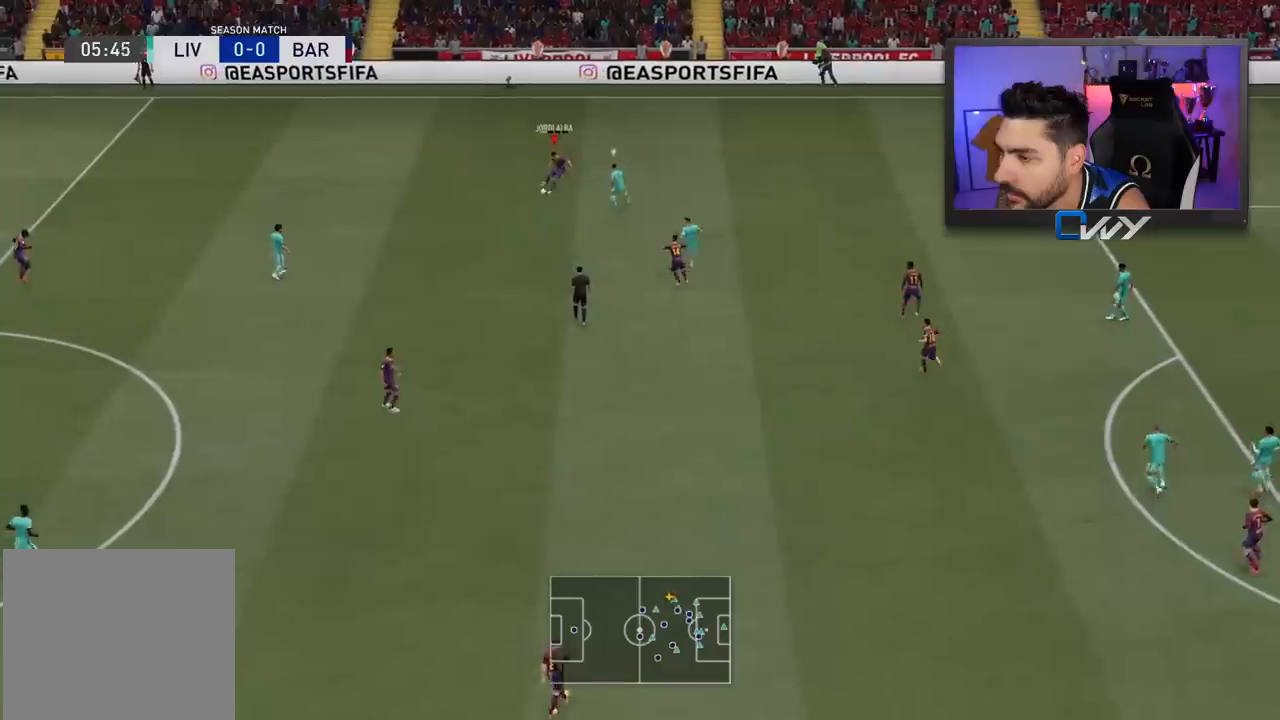
Gameplay with a controller (PlayStation layout); each line is a JSON object with the inputs held at the frame after it. "events" lists button and stick changes between this image and that frame as [ms after this image, input, new state], when the widget could be followed in between.
{"buttons": [], "left_stick": "down", "right_stick": "center", "events": [[400, "left_stick", "down-right"], [467, "left_stick", "down"]]}
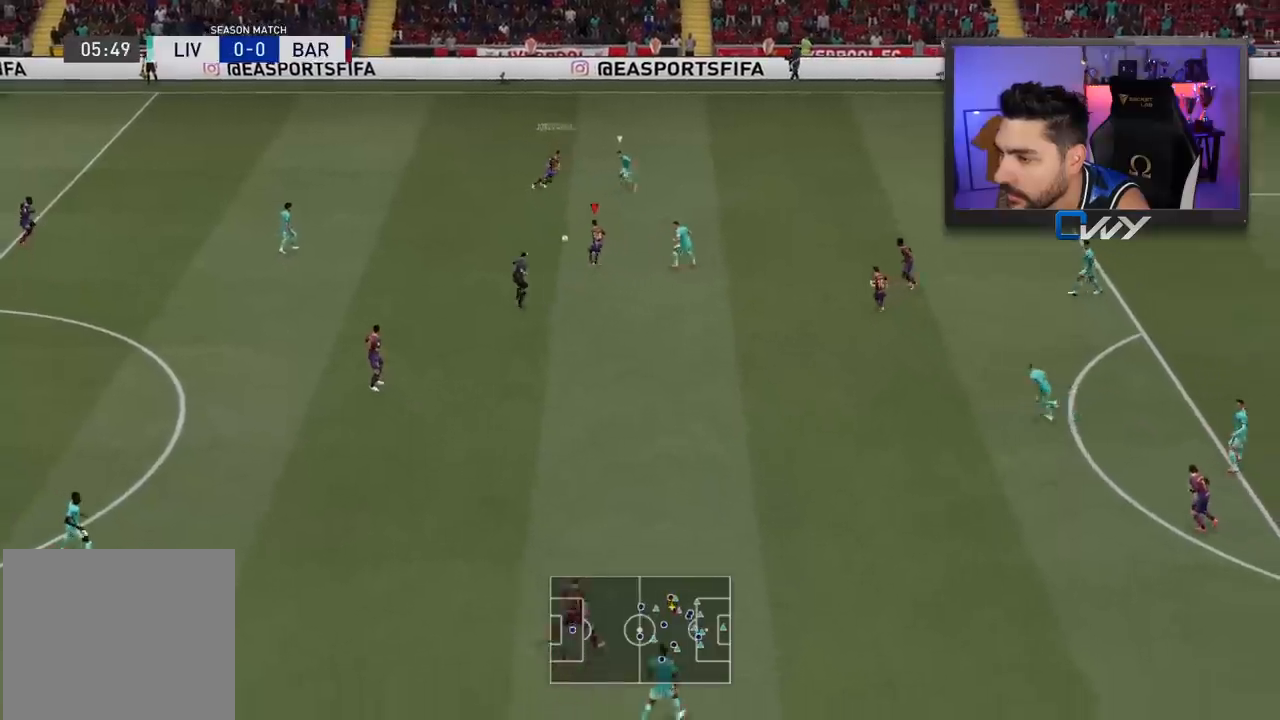
{"buttons": [], "left_stick": "down-left", "right_stick": "center", "events": [[100, "left_stick", "down-left"], [283, "CROSS", "down"], [367, "CROSS", "up"]]}
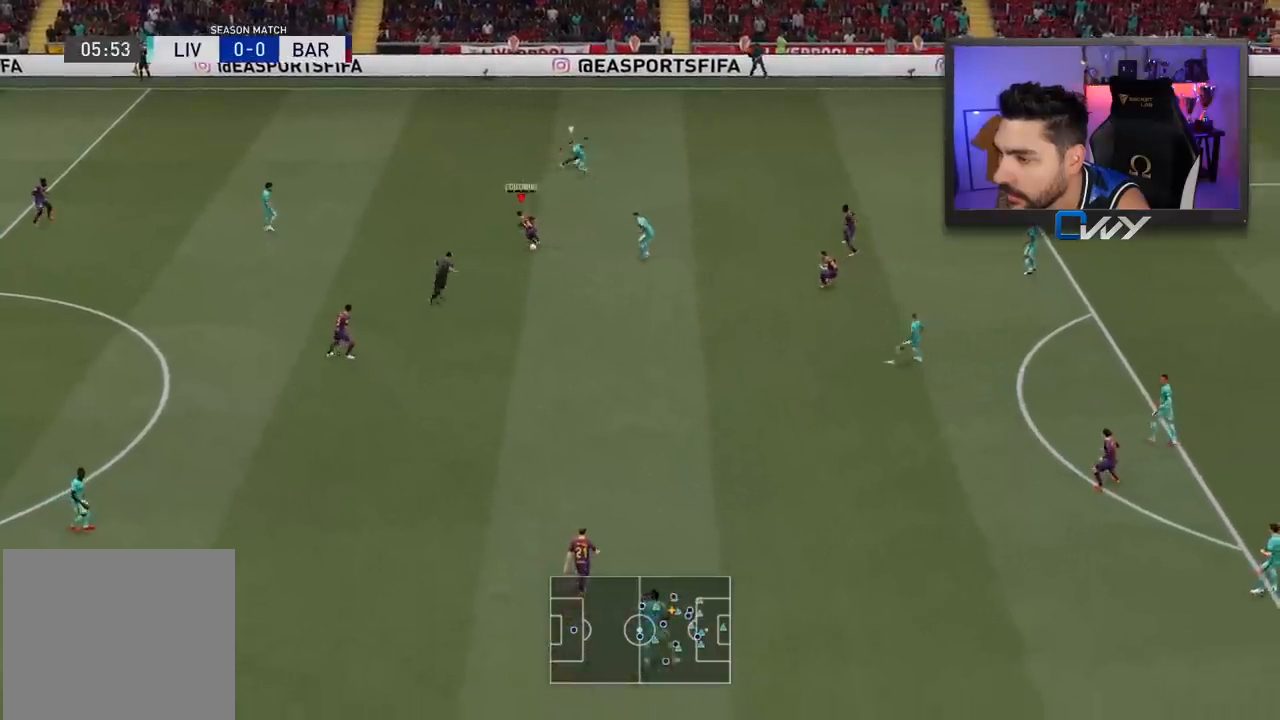
{"buttons": [], "left_stick": "down-right", "right_stick": "center", "events": [[217, "left_stick", "down"], [333, "left_stick", "down-right"]]}
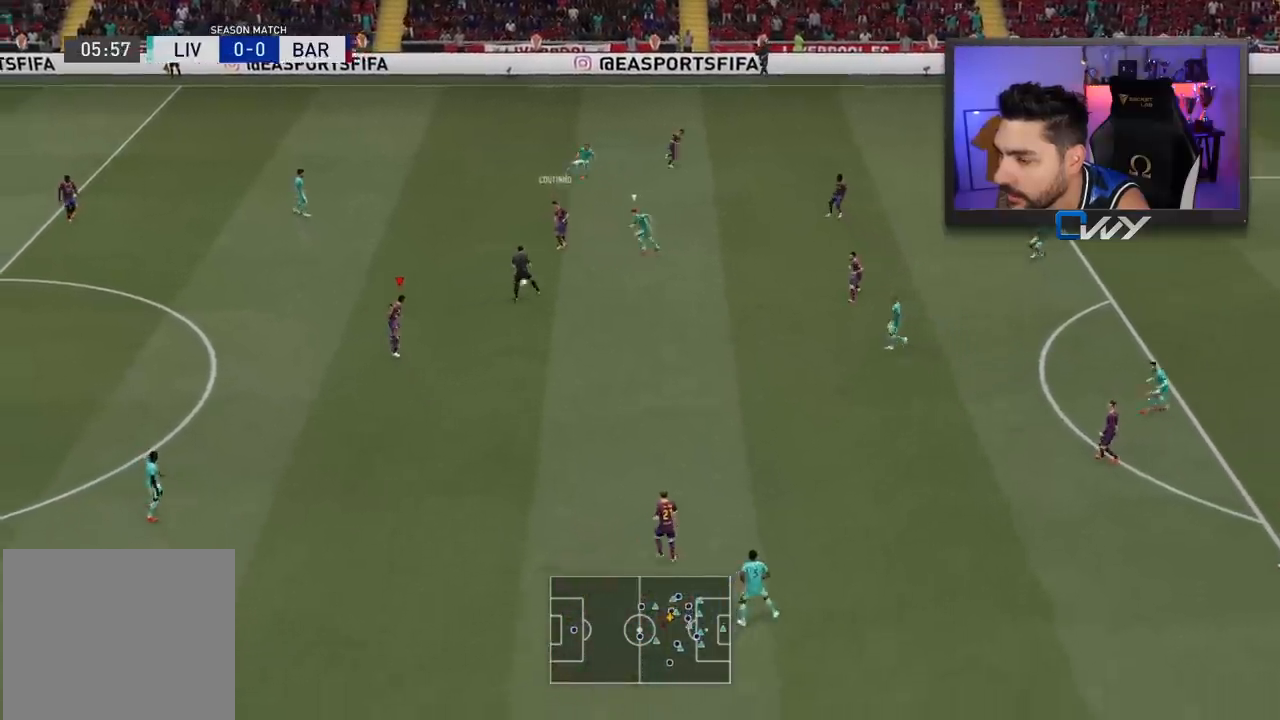
{"buttons": [], "left_stick": "down-right", "right_stick": "center", "events": [[50, "CROSS", "down"], [117, "CROSS", "up"]]}
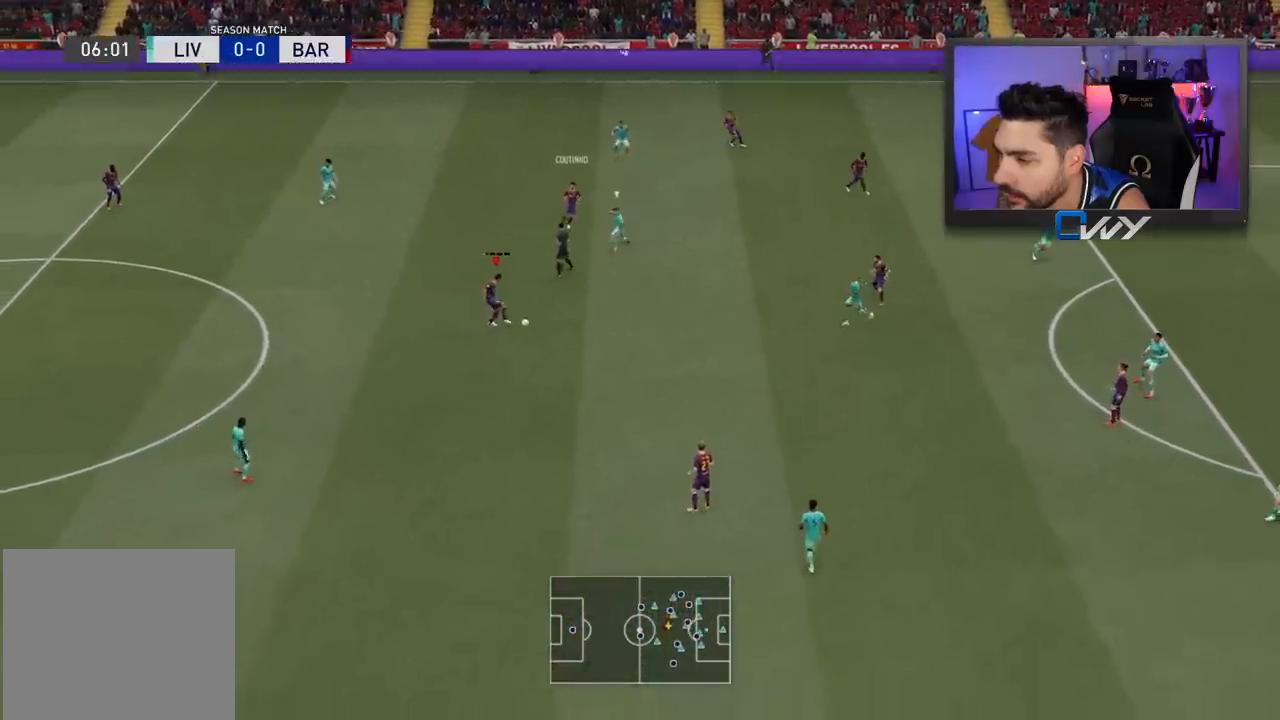
{"buttons": ["CROSS"], "left_stick": "up-right", "right_stick": "center", "events": [[167, "left_stick", "up-right"], [483, "CROSS", "down"]]}
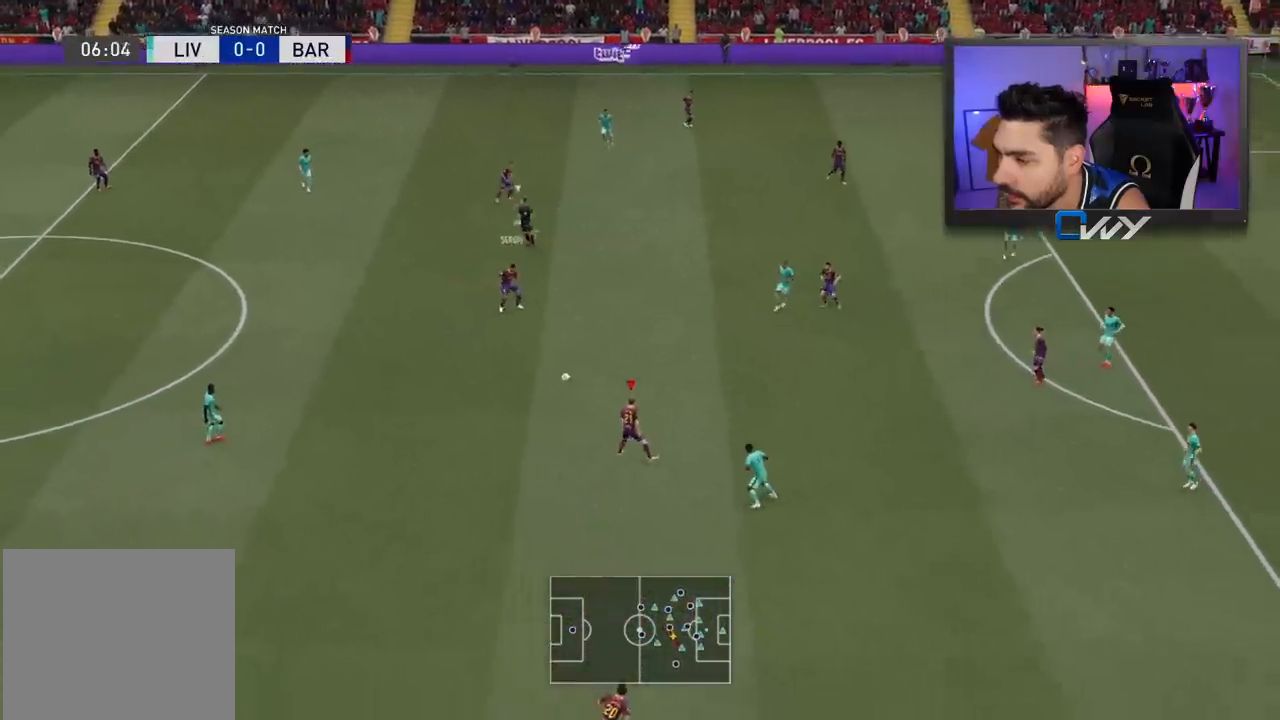
{"buttons": [], "left_stick": "down-right", "right_stick": "center", "events": [[67, "CROSS", "up"], [500, "left_stick", "down-right"]]}
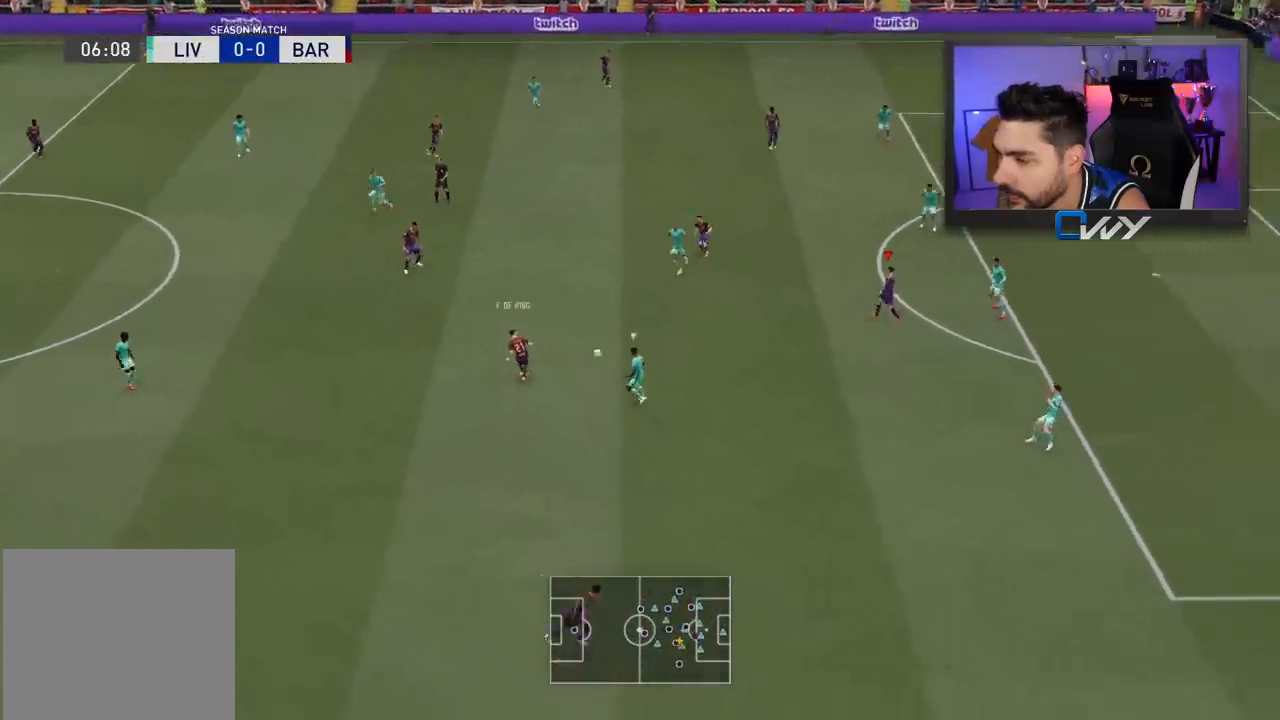
{"buttons": [], "left_stick": "down-right", "right_stick": "center", "events": []}
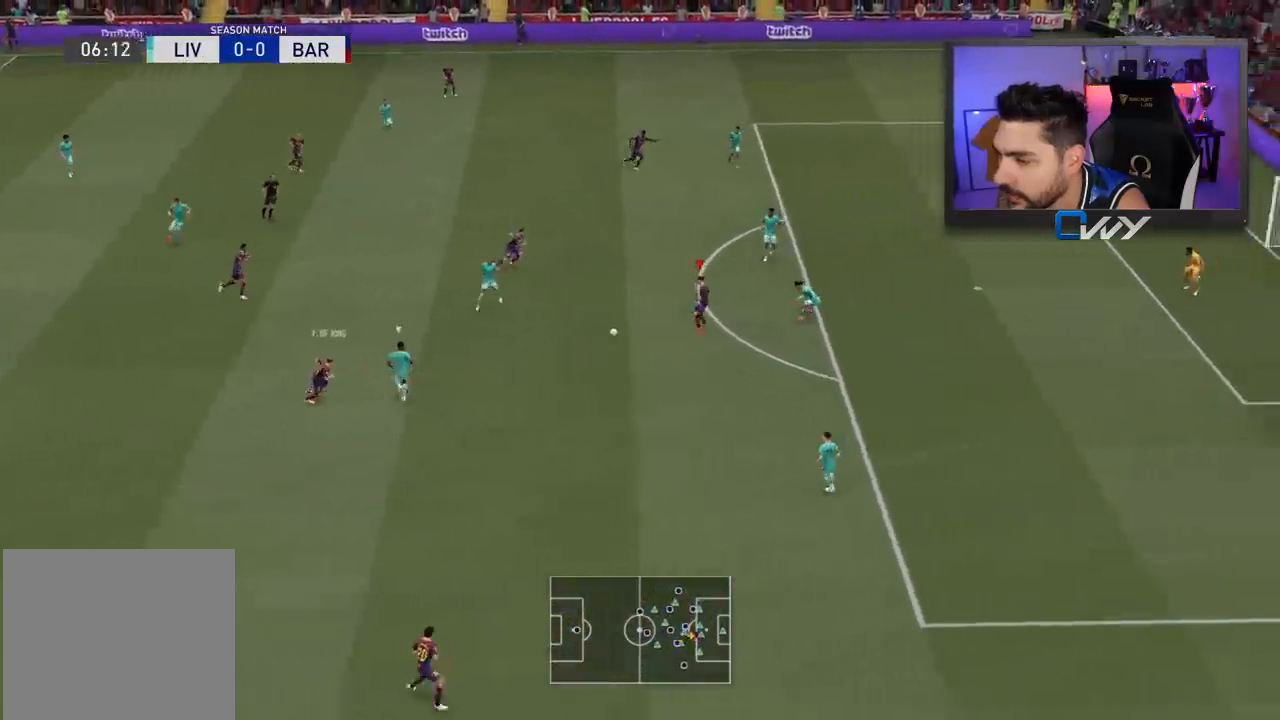
{"buttons": ["L1", "R1"], "left_stick": "up", "right_stick": "center", "events": [[367, "R1", "down"], [367, "left_stick", "up"], [383, "L1", "down"]]}
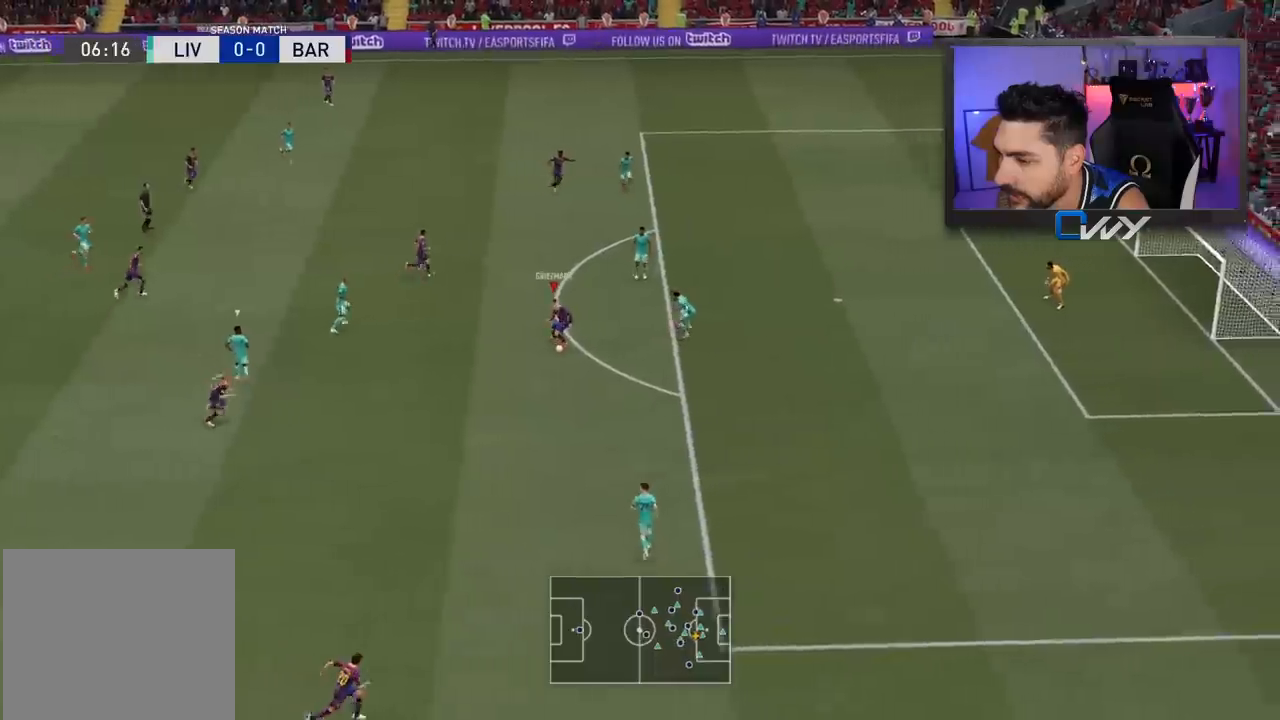
{"buttons": [], "left_stick": "up", "right_stick": "center", "events": [[317, "L1", "up"], [317, "R1", "up"]]}
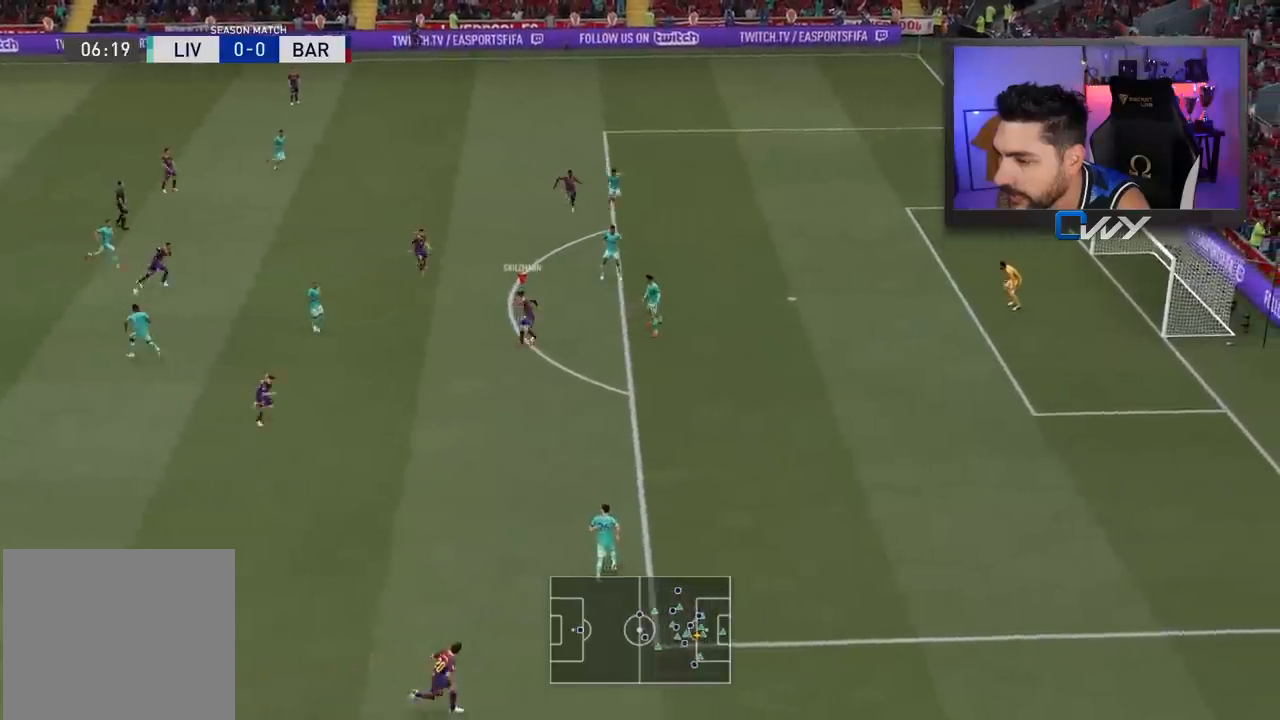
{"buttons": ["R1"], "left_stick": "up", "right_stick": "center", "events": [[150, "CIRCLE", "down"], [150, "R1", "down"], [350, "CIRCLE", "up"]]}
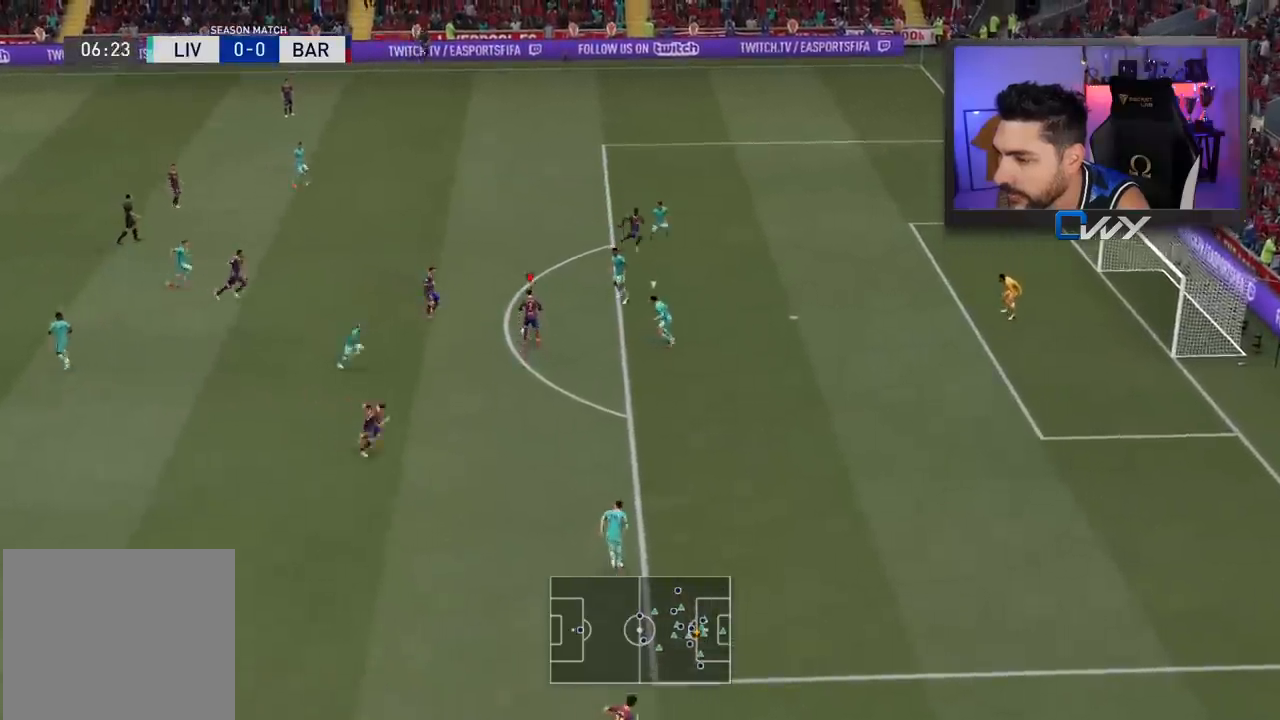
{"buttons": ["R1"], "left_stick": "up", "right_stick": "center", "events": []}
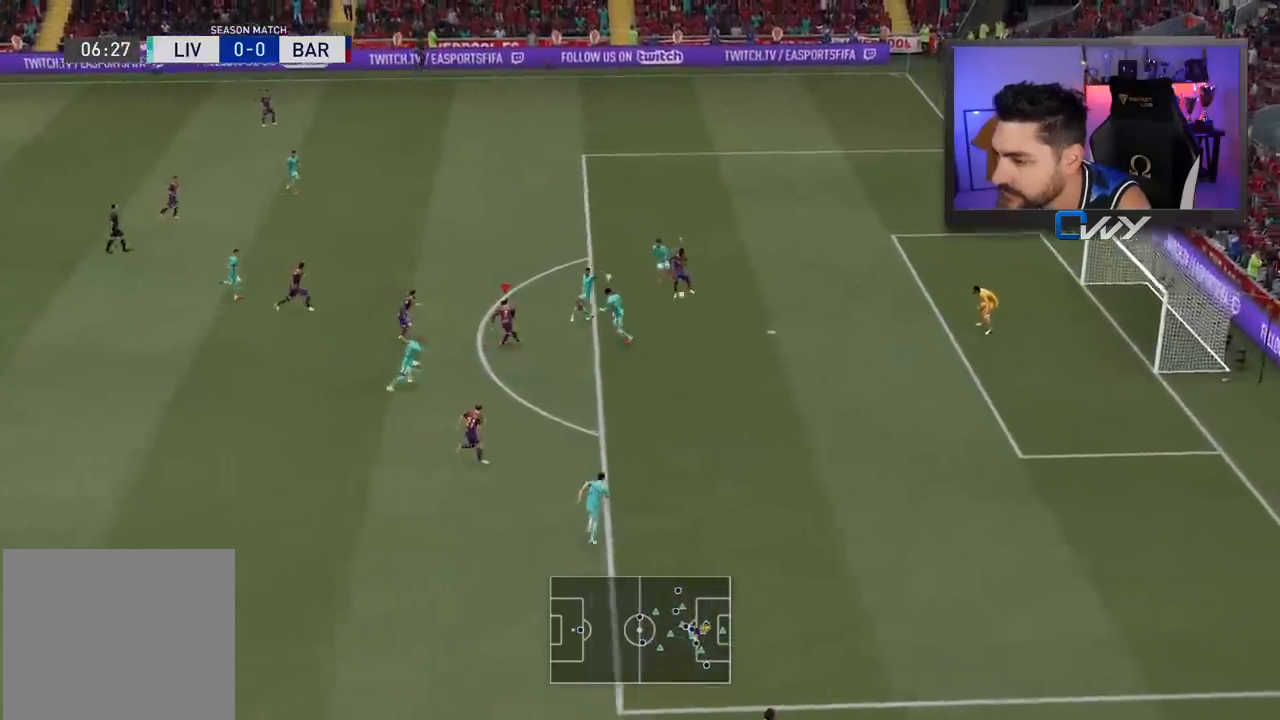
{"buttons": ["R1"], "left_stick": "up", "right_stick": "center", "events": []}
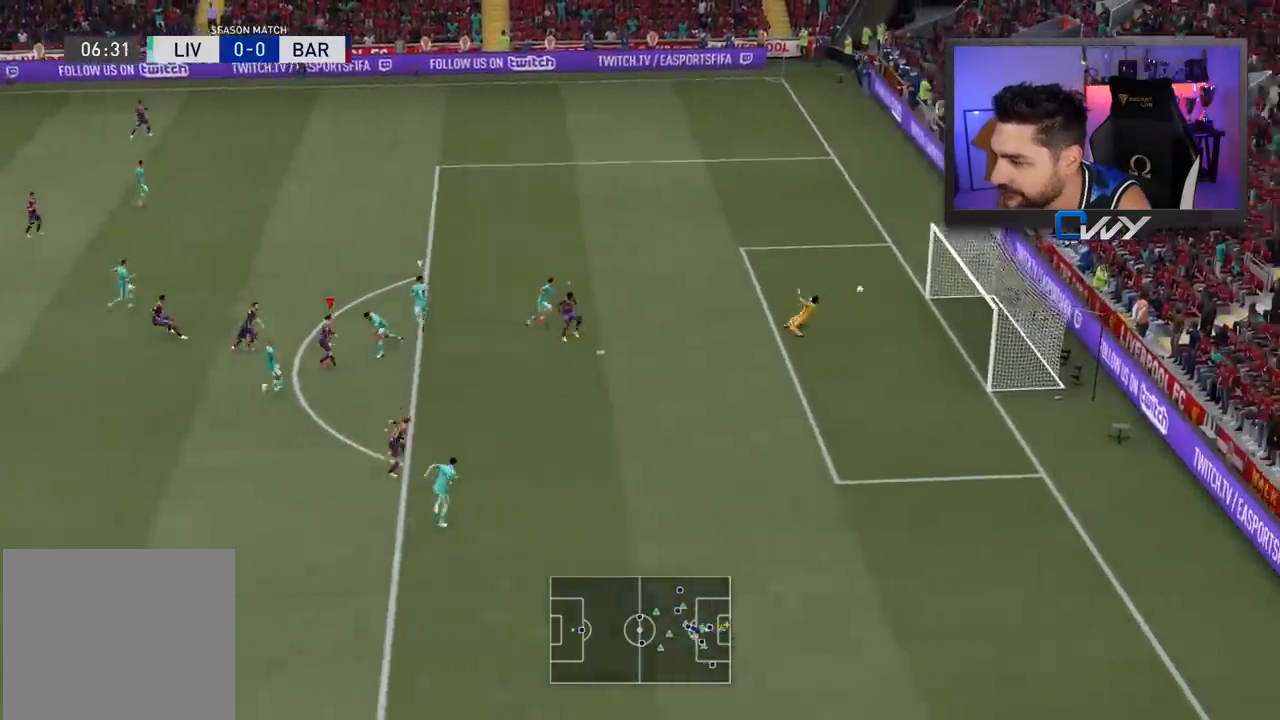
{"buttons": [], "left_stick": "center", "right_stick": "center", "events": [[467, "R1", "up"], [467, "left_stick", "center"]]}
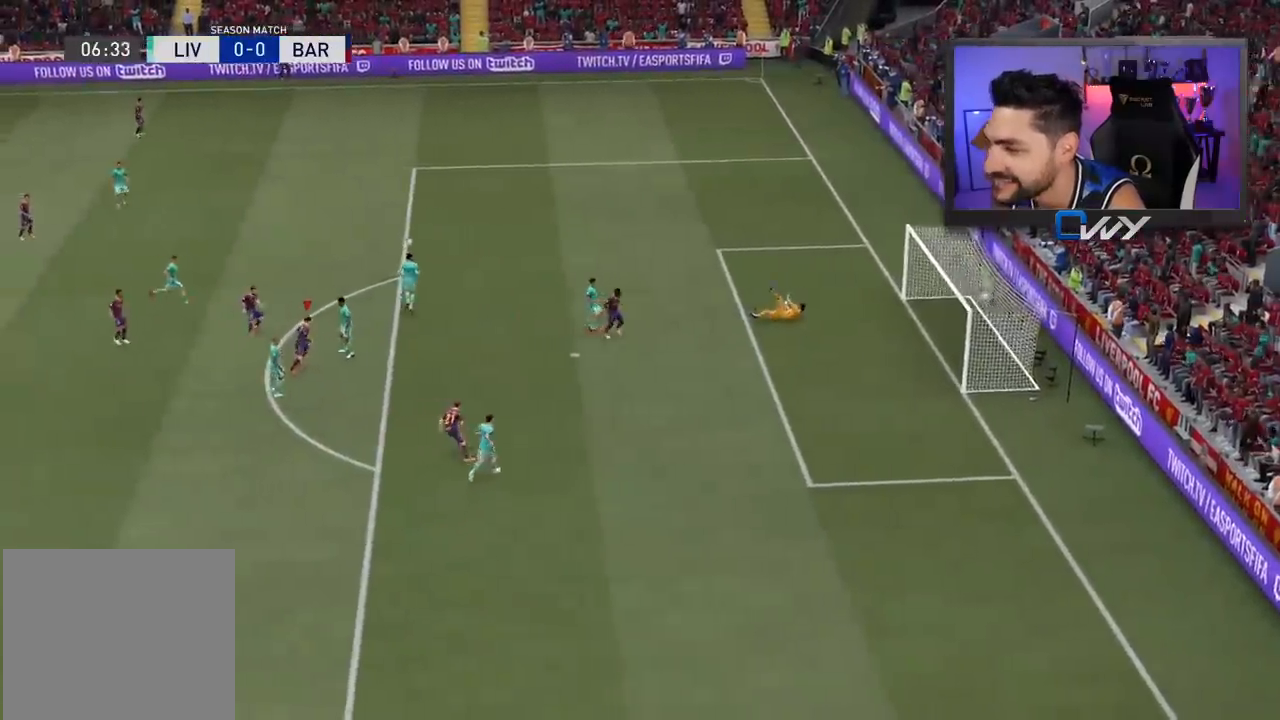
{"buttons": [], "left_stick": "center", "right_stick": "center", "events": []}
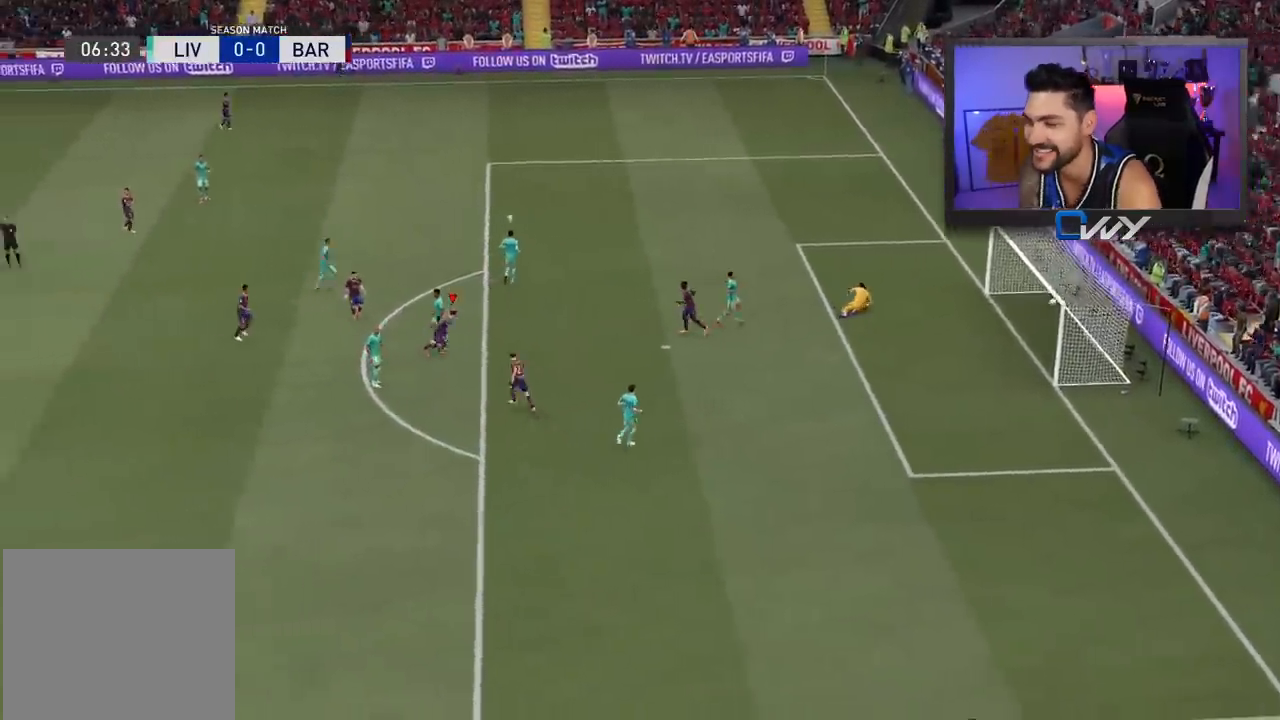
{"buttons": [], "left_stick": "center", "right_stick": "center", "events": []}
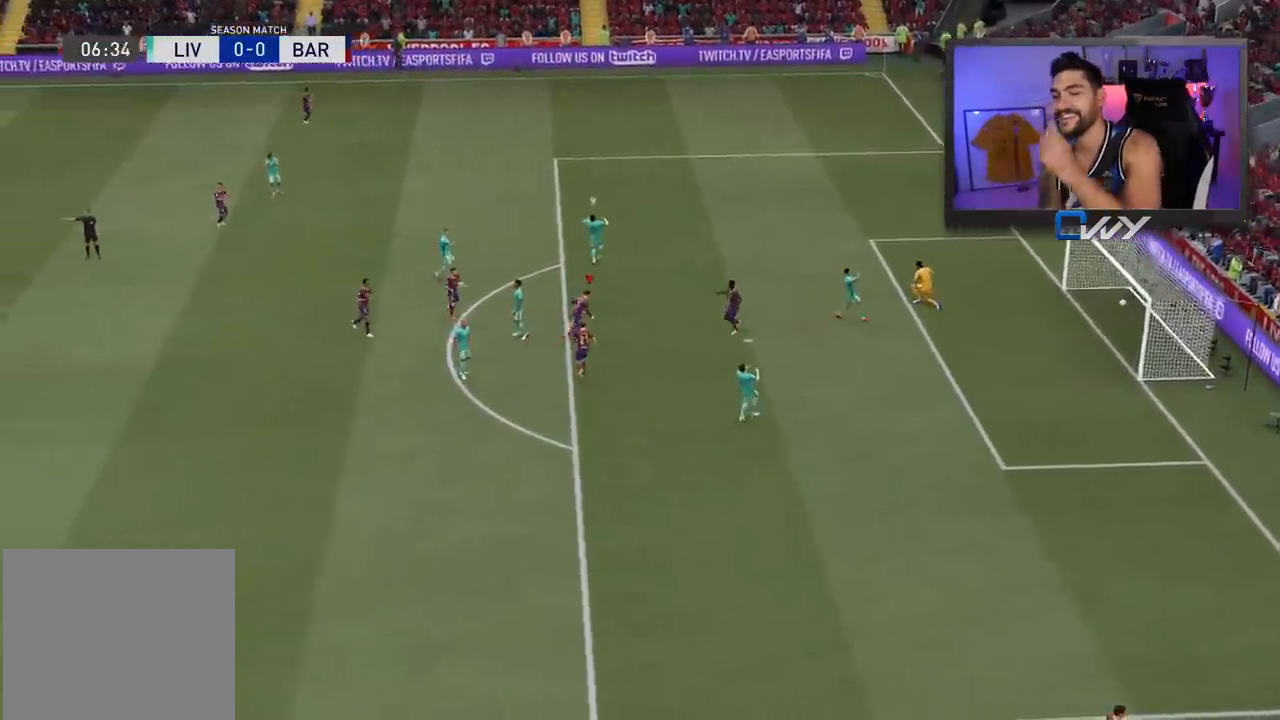
{"buttons": [], "left_stick": "center", "right_stick": "center", "events": []}
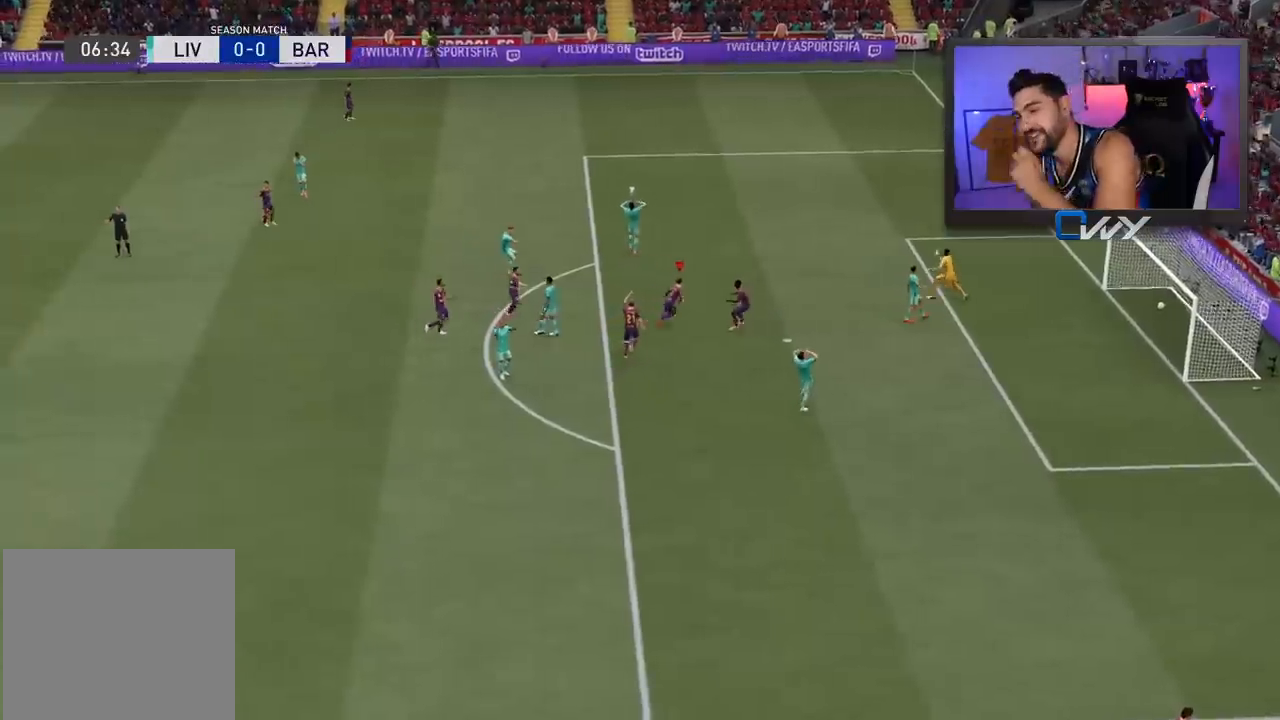
{"buttons": [], "left_stick": "center", "right_stick": "center", "events": []}
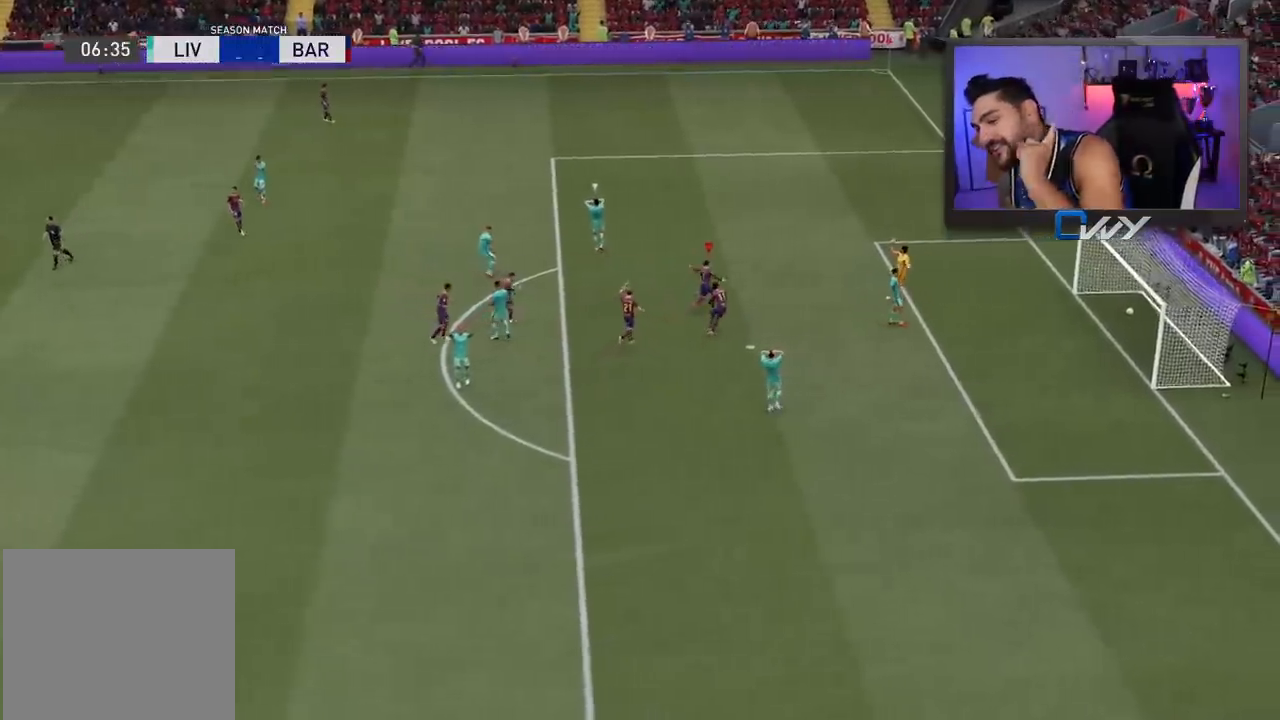
{"buttons": [], "left_stick": "center", "right_stick": "center", "events": []}
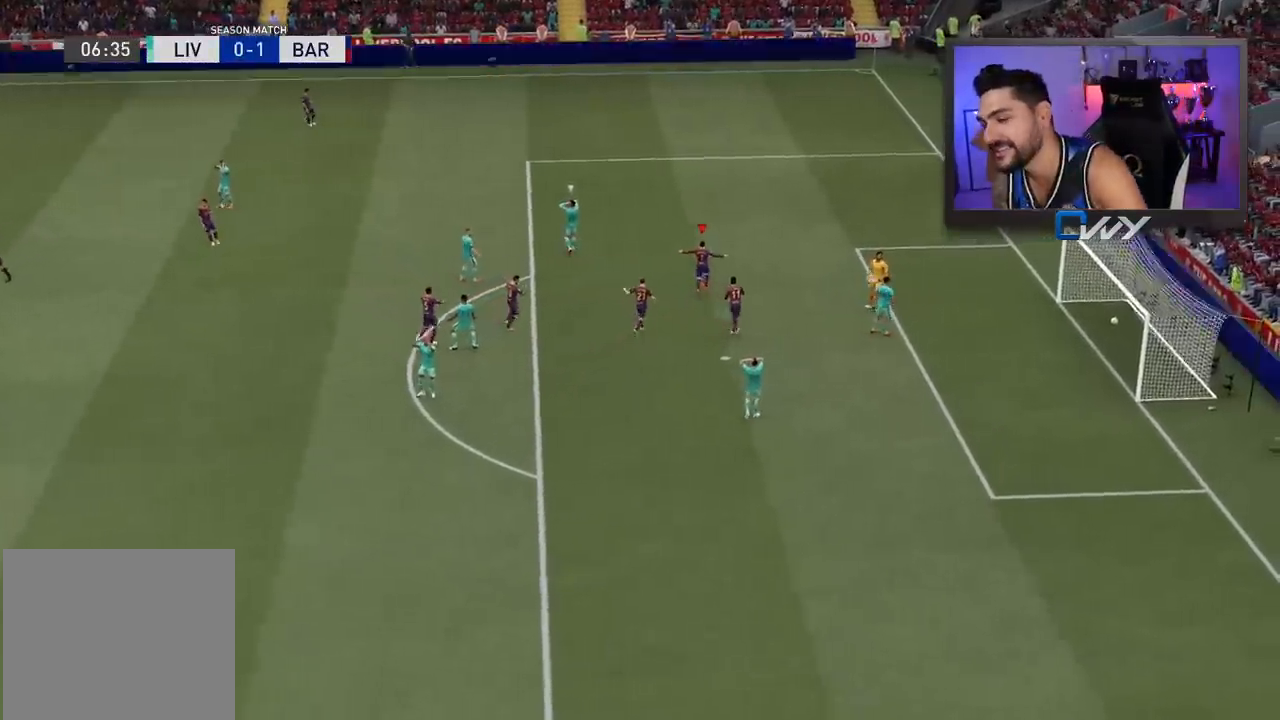
{"buttons": [], "left_stick": "center", "right_stick": "center", "events": []}
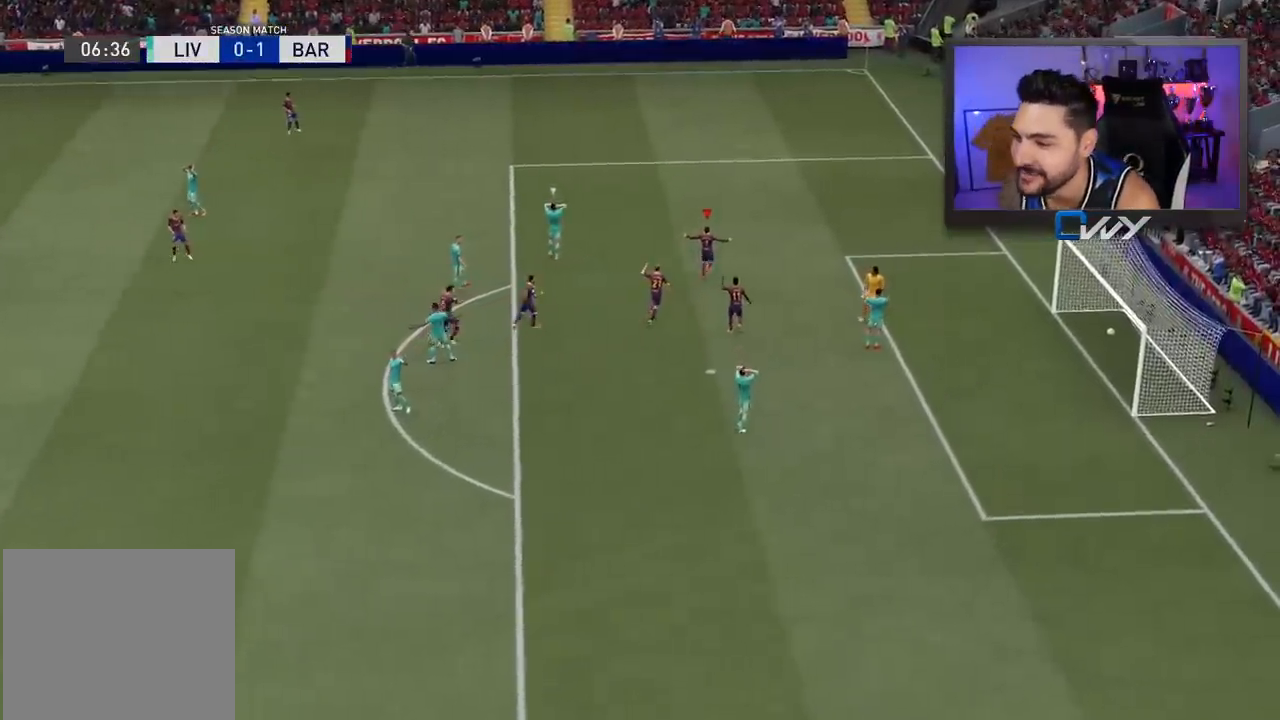
{"buttons": [], "left_stick": "center", "right_stick": "center", "events": []}
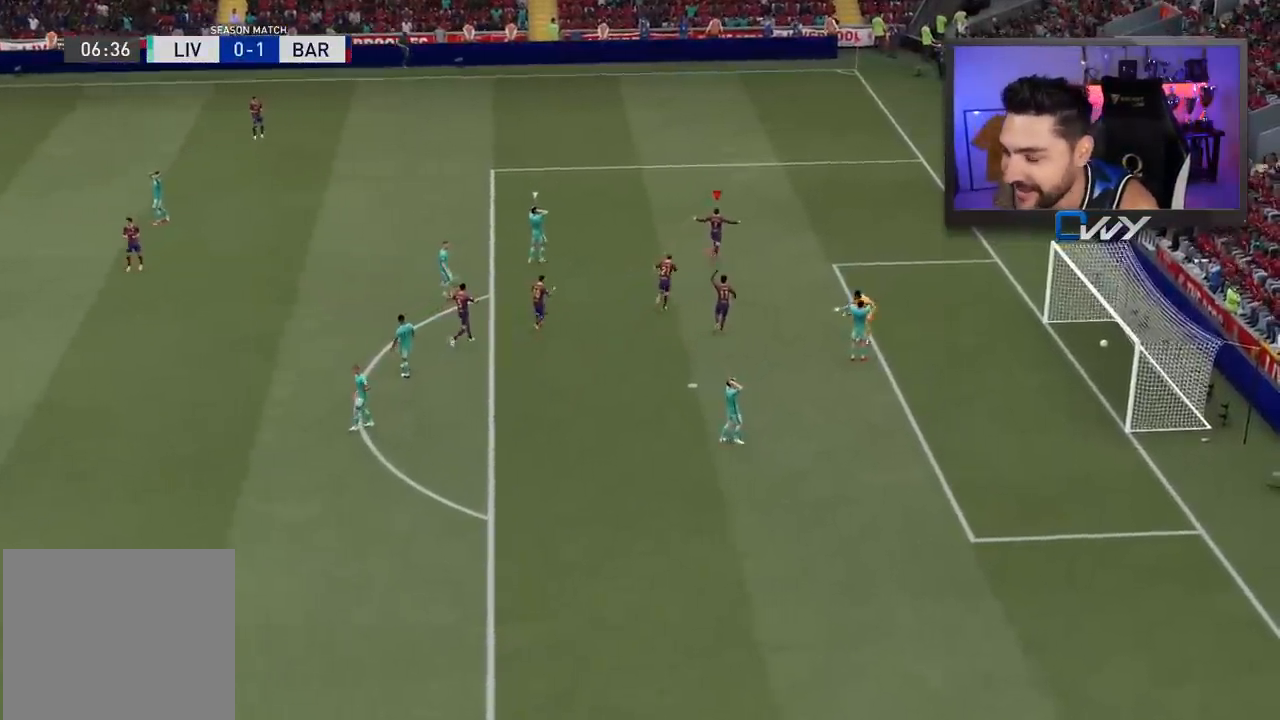
{"buttons": ["CROSS"], "left_stick": "center", "right_stick": "center", "events": [[417, "CROSS", "down"]]}
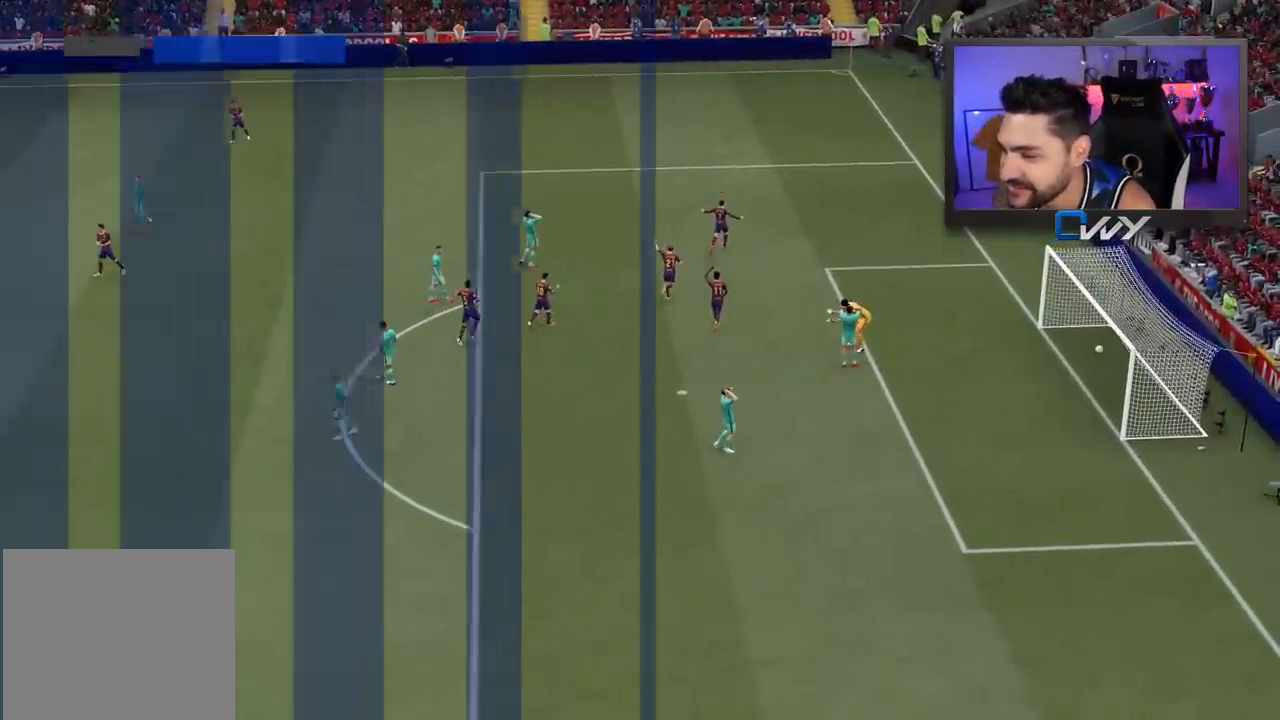
{"buttons": [], "left_stick": "center", "right_stick": "center", "events": [[33, "CROSS", "up"]]}
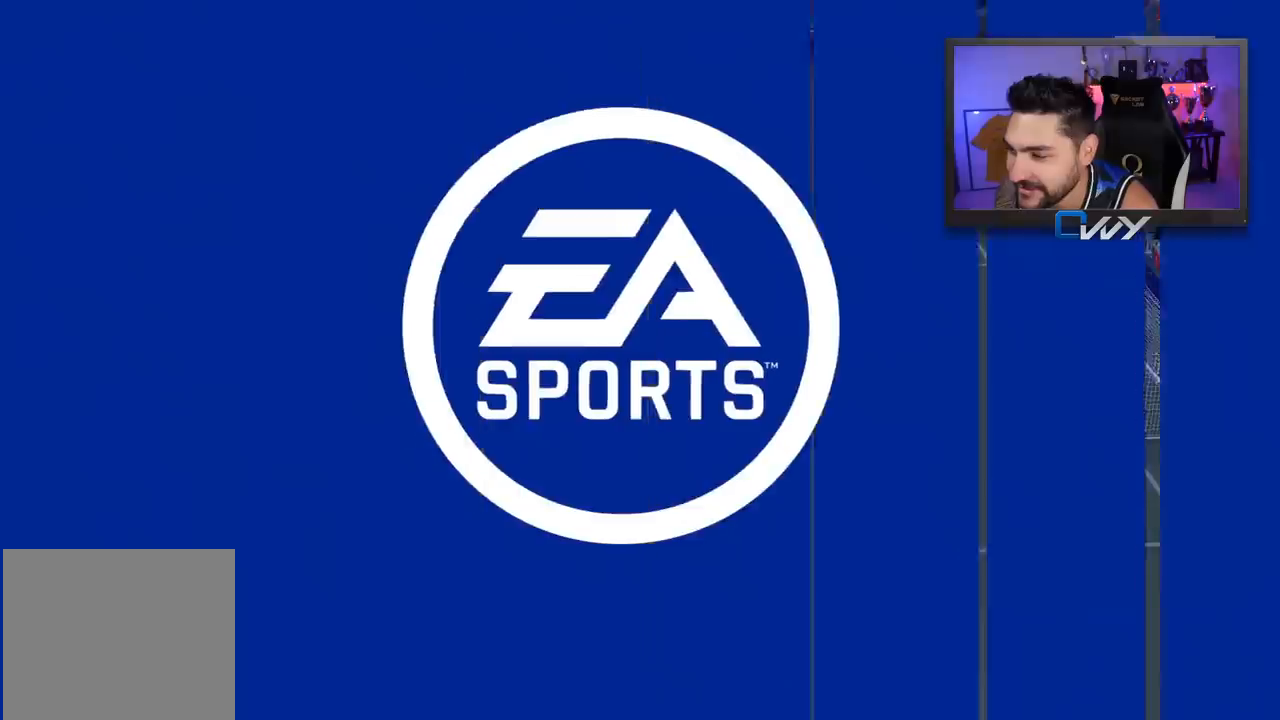
{"buttons": [], "left_stick": "center", "right_stick": "center", "events": []}
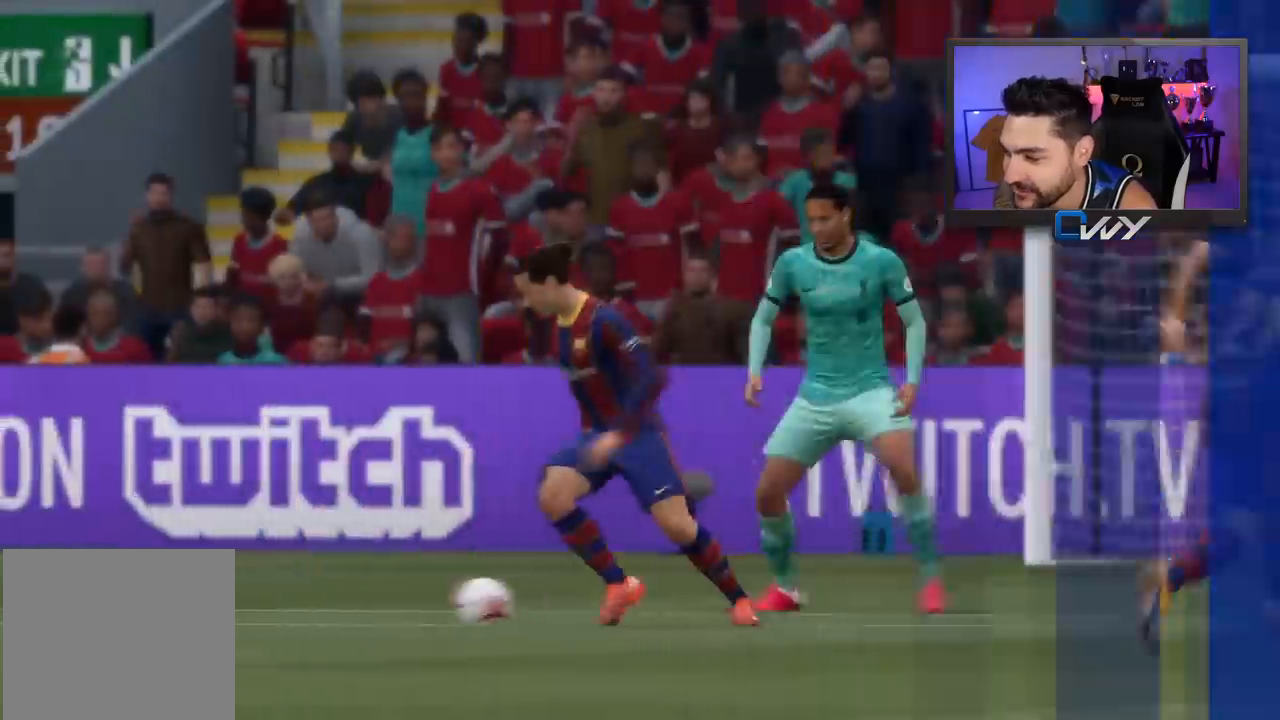
{"buttons": [], "left_stick": "center", "right_stick": "center", "events": []}
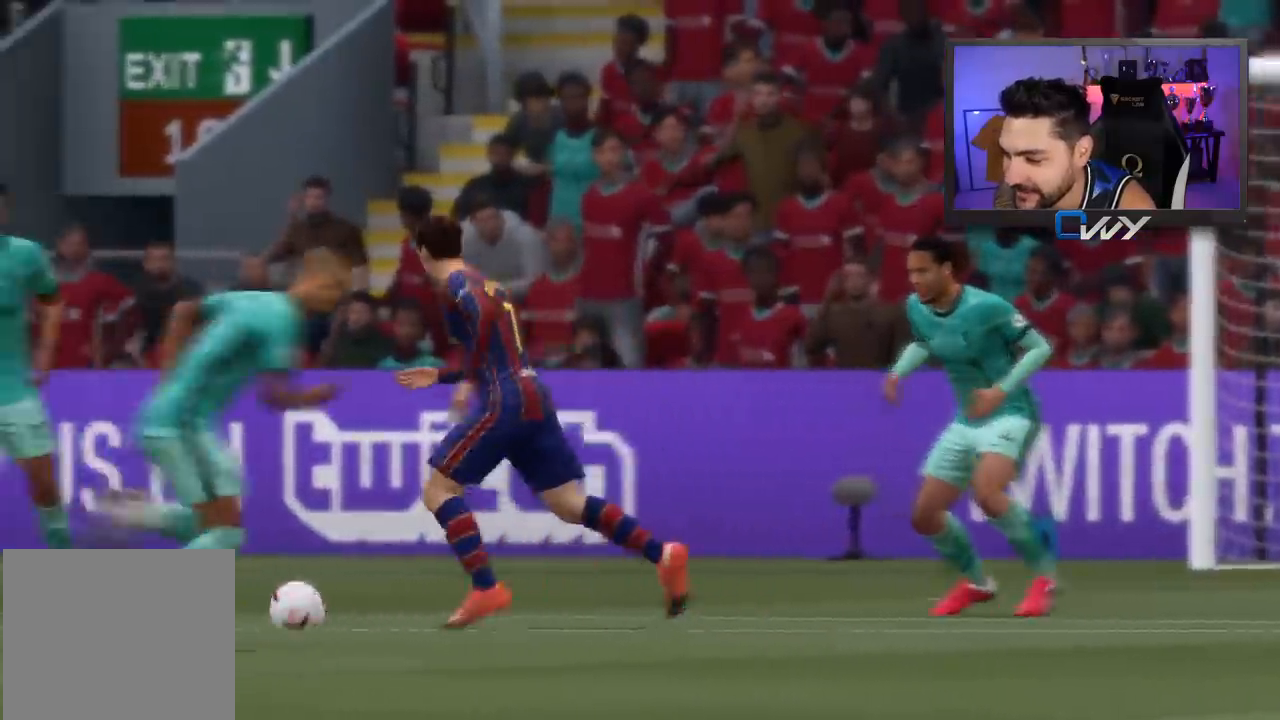
{"buttons": [], "left_stick": "center", "right_stick": "center", "events": []}
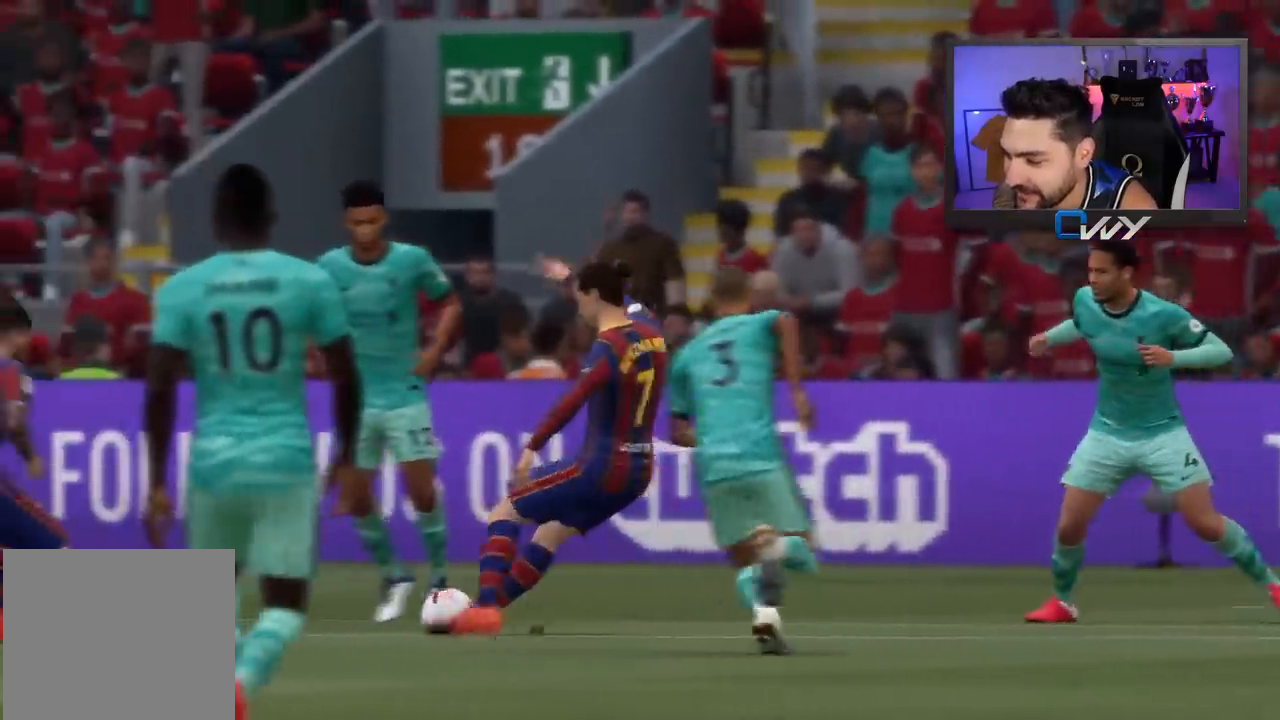
{"buttons": [], "left_stick": "center", "right_stick": "center", "events": []}
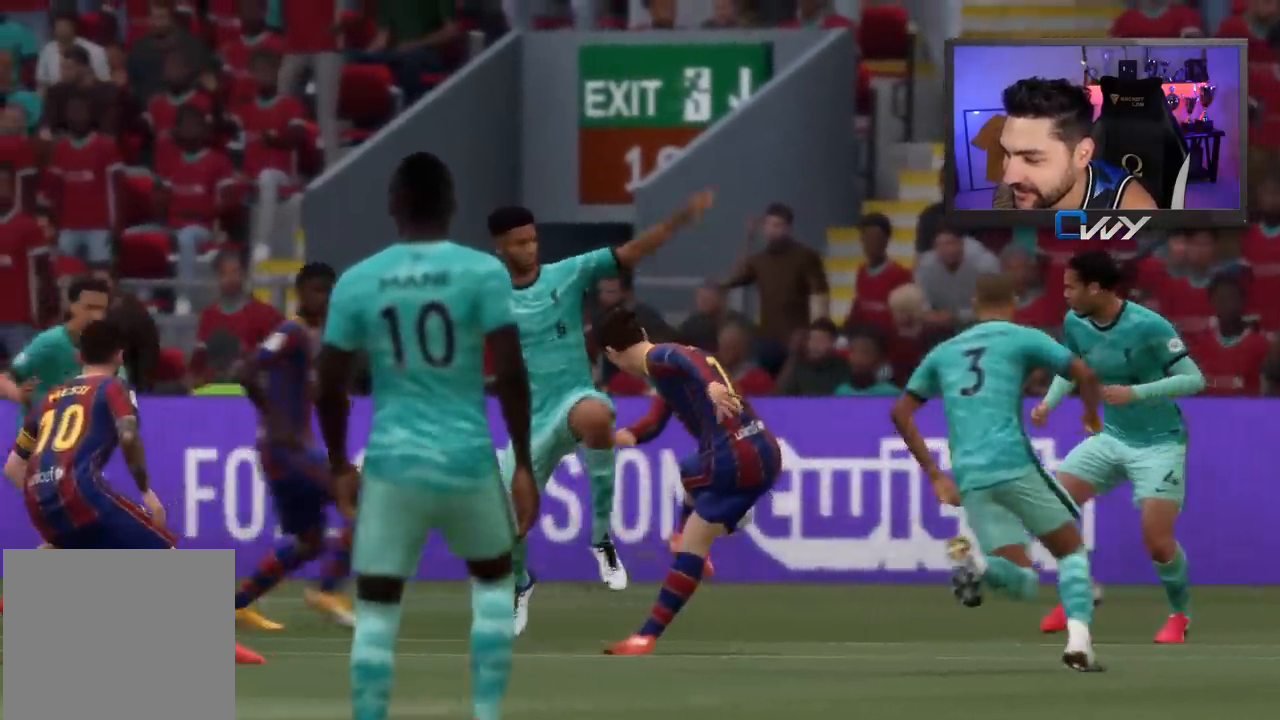
{"buttons": [], "left_stick": "center", "right_stick": "center", "events": []}
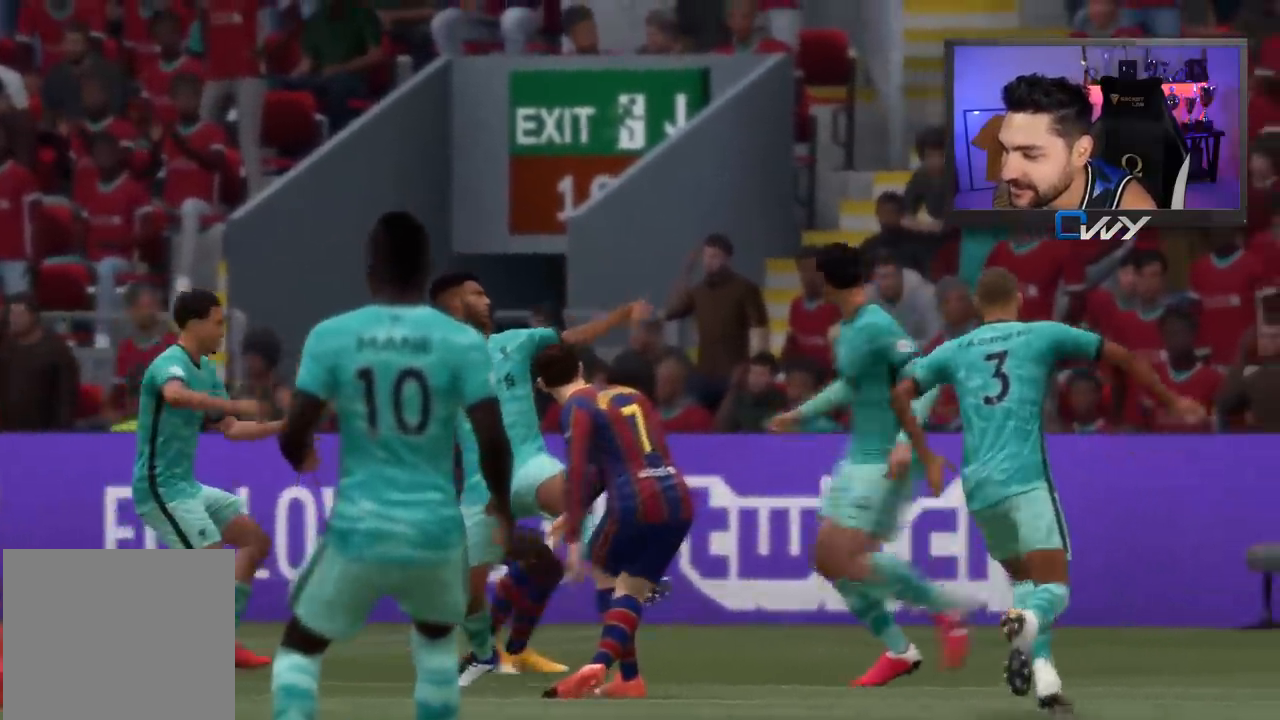
{"buttons": [], "left_stick": "center", "right_stick": "center", "events": []}
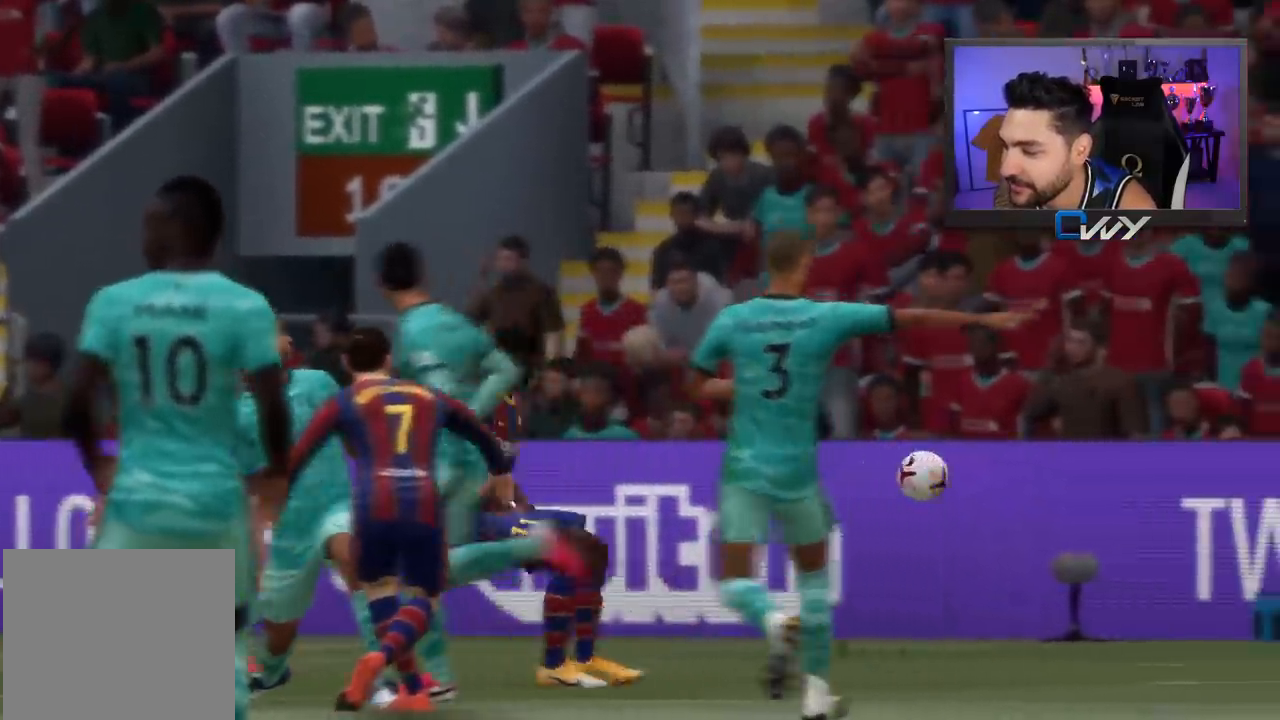
{"buttons": [], "left_stick": "center", "right_stick": "center", "events": []}